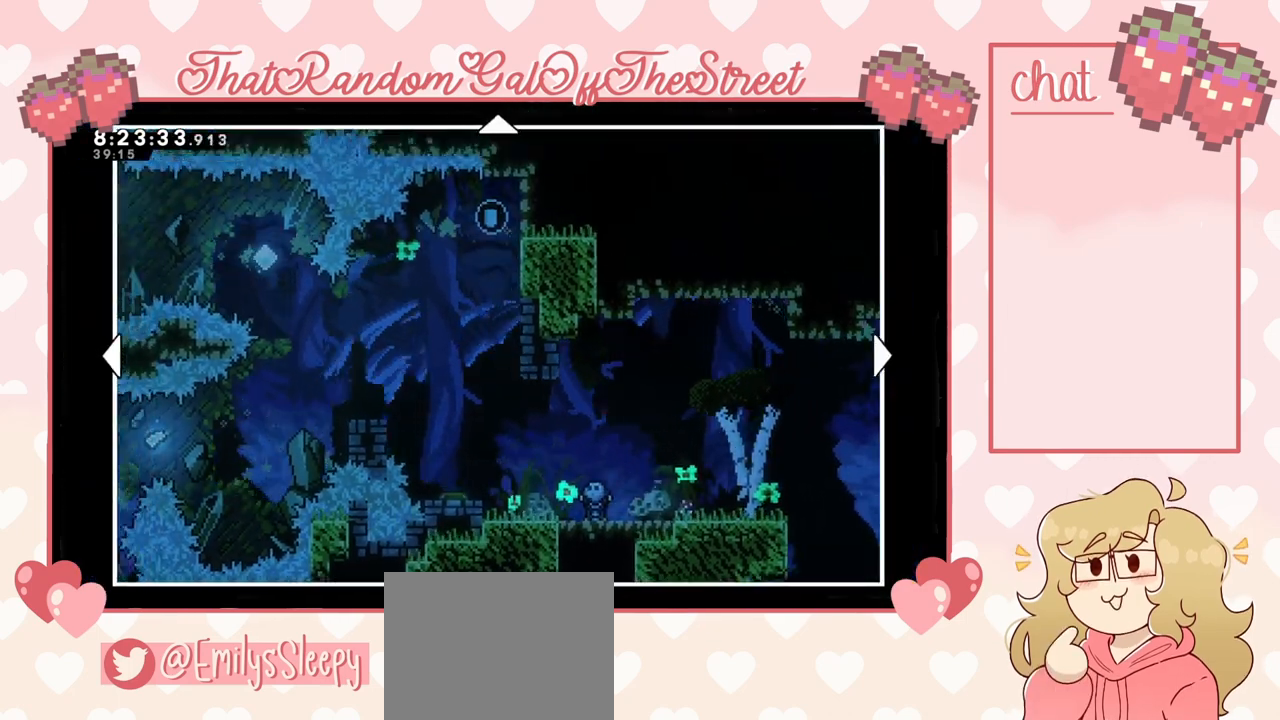
Gameplay with a controller (Xbox layout); each line is a JSON object with the inputs held at the frame after it. "events" lists button and stick changes between this image and that frame as [ms after this image, input, new state], when the widget could be followed in between.
{"buttons": [], "left_stick": "left", "right_stick": "center", "events": [[300, "left_stick", "left"]]}
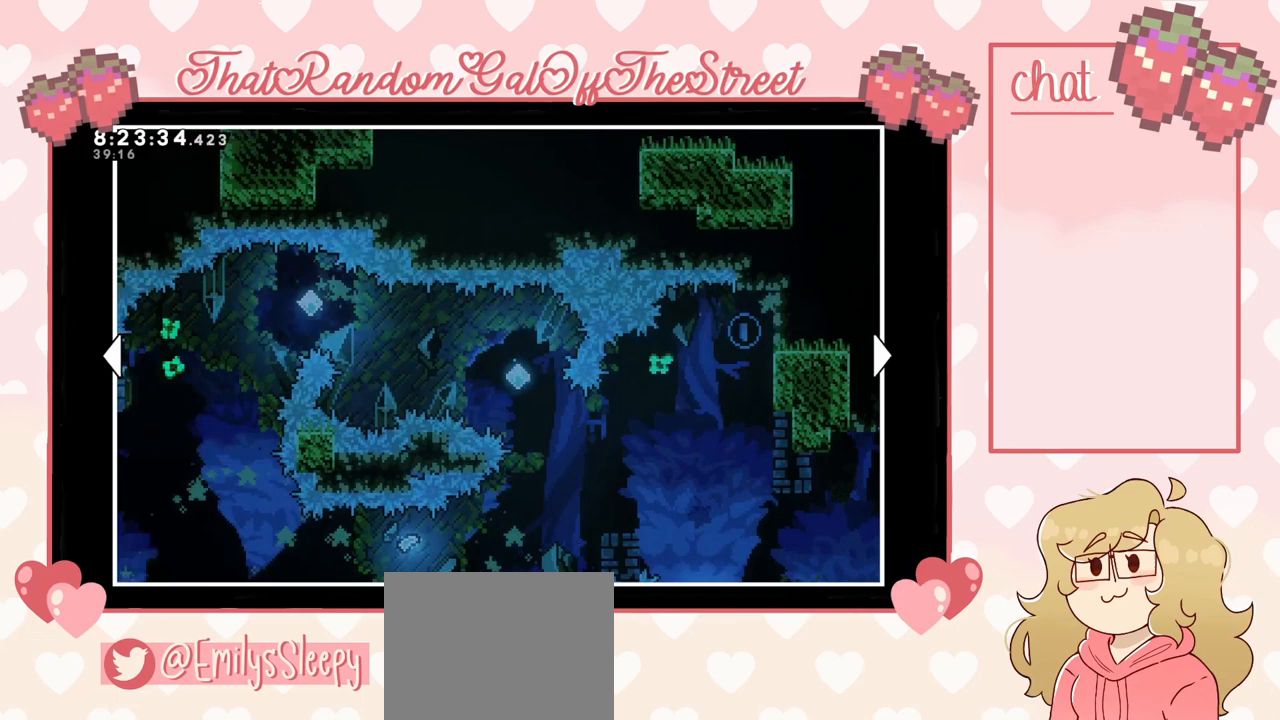
{"buttons": [], "left_stick": "left", "right_stick": "center", "events": []}
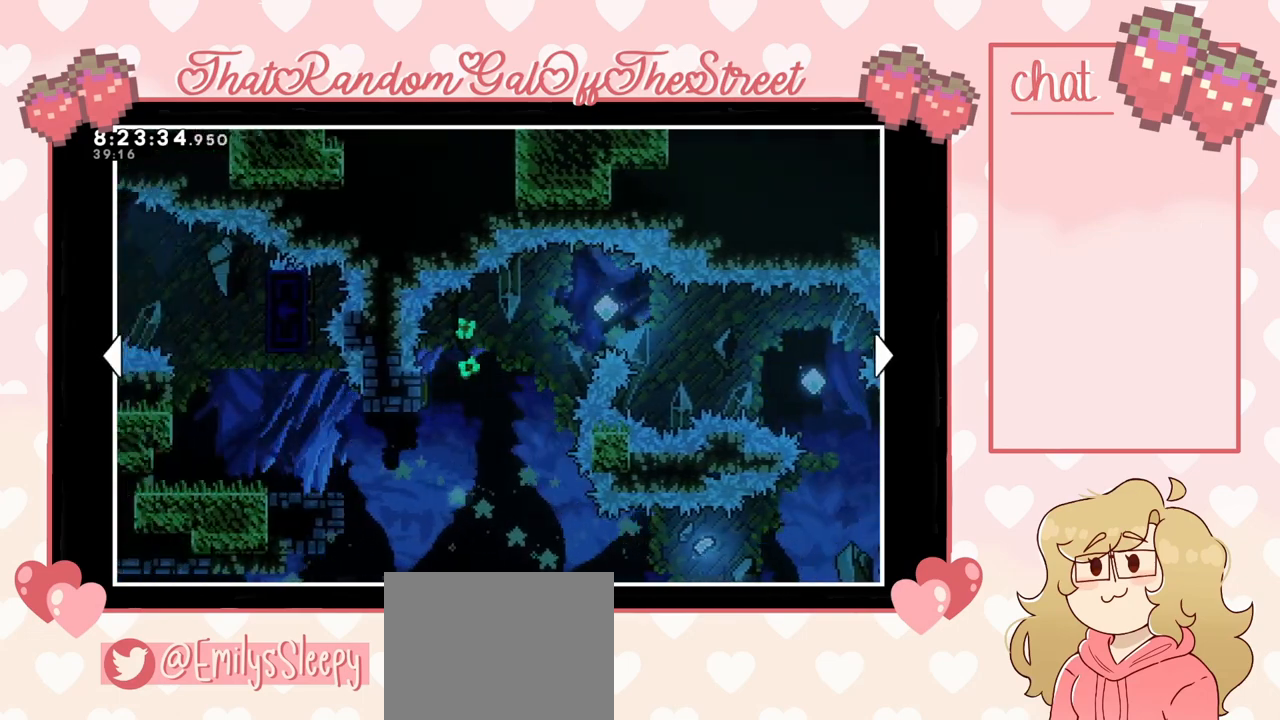
{"buttons": [], "left_stick": "left", "right_stick": "center", "events": []}
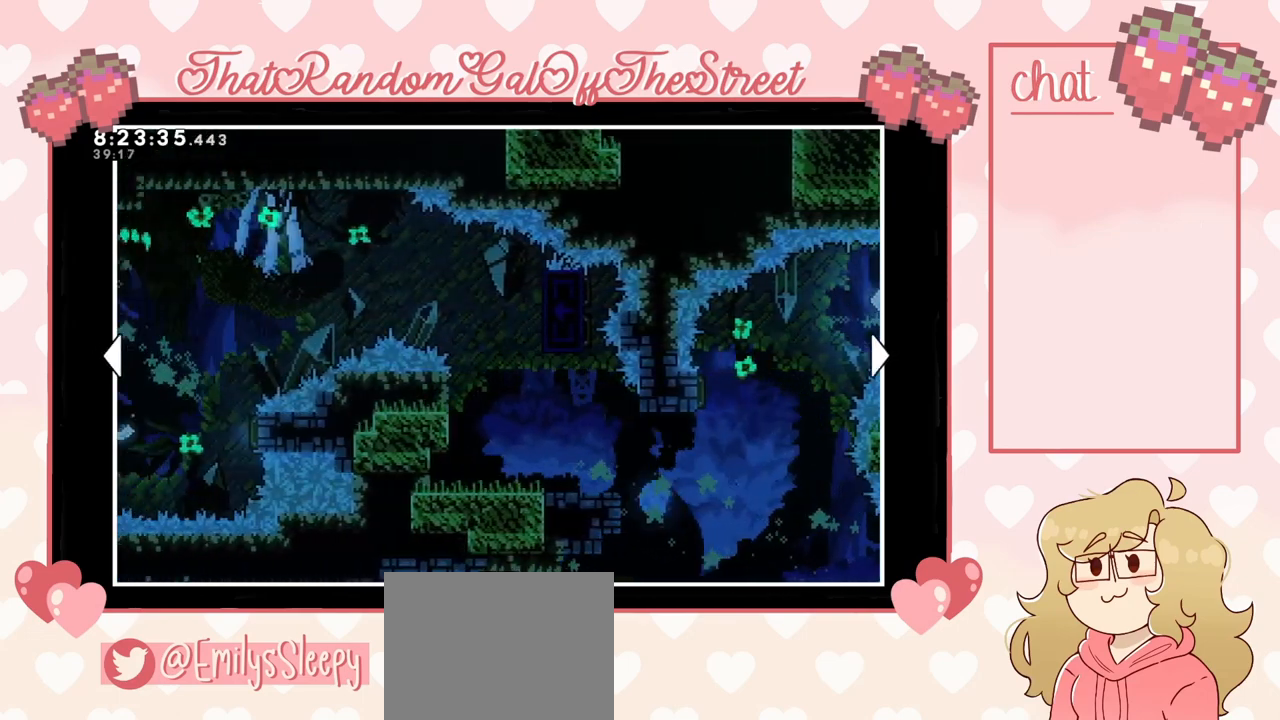
{"buttons": [], "left_stick": "left", "right_stick": "center", "events": []}
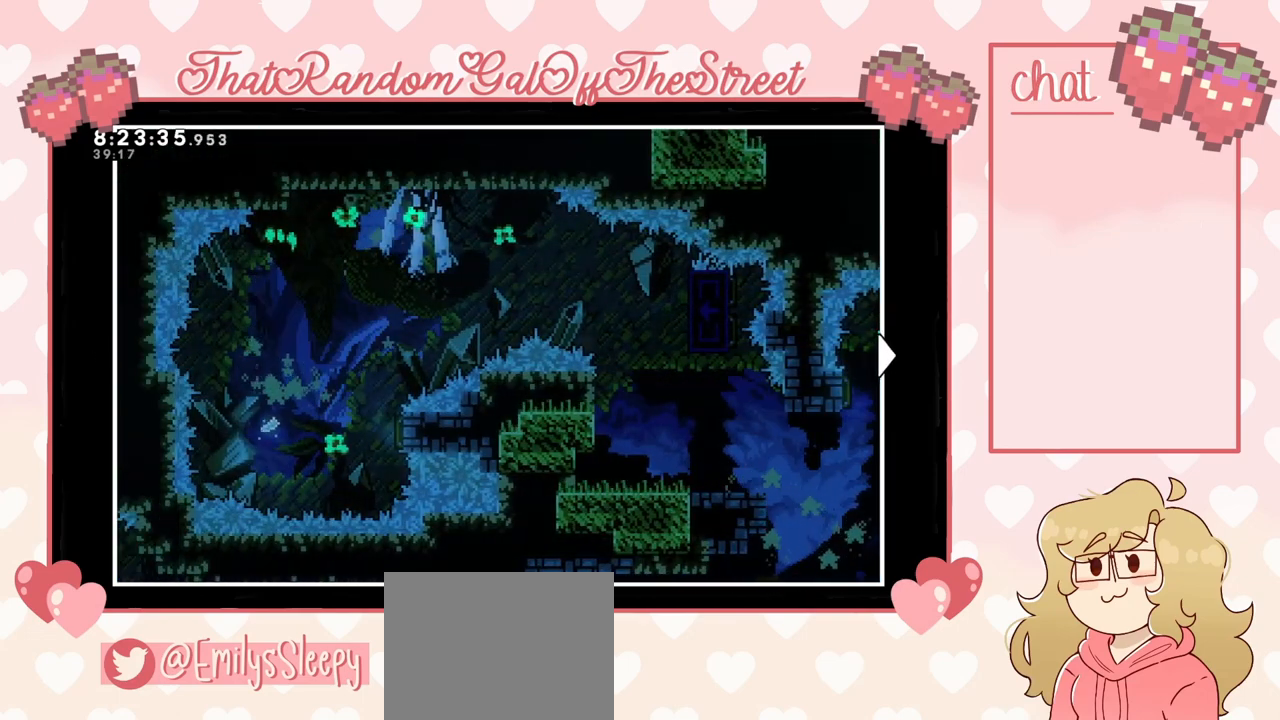
{"buttons": [], "left_stick": "center", "right_stick": "center", "events": [[100, "left_stick", "center"]]}
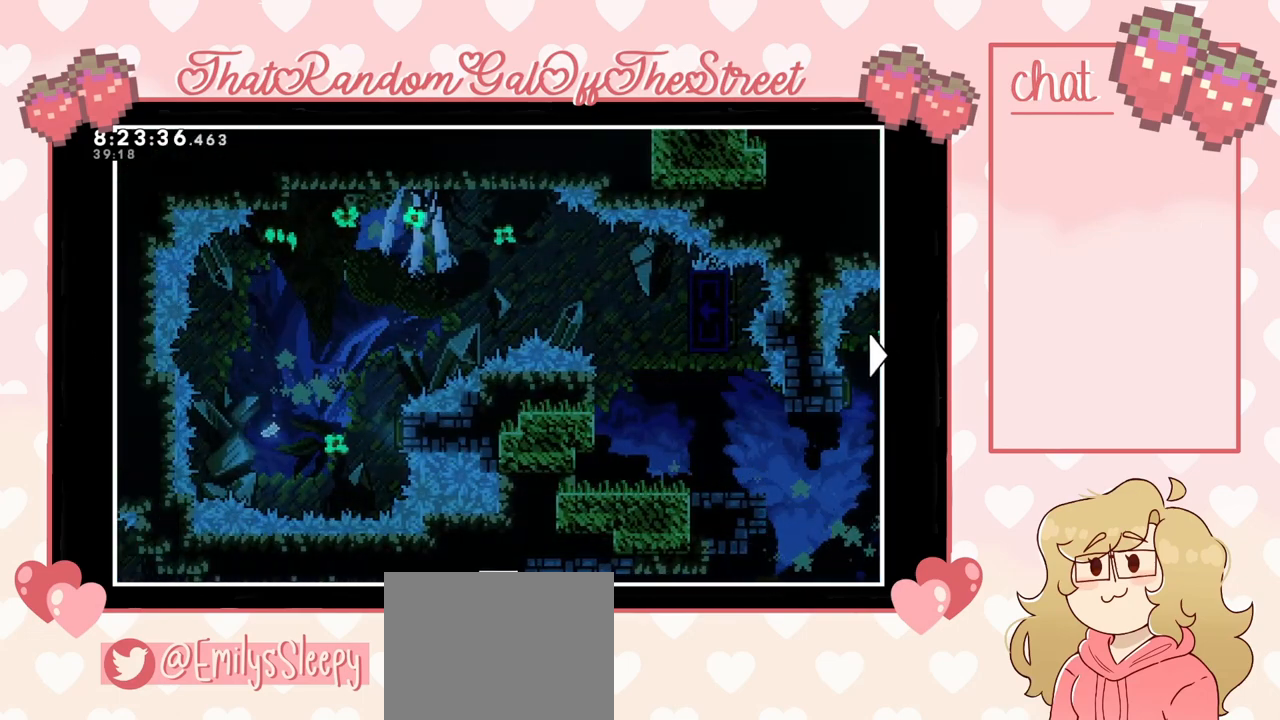
{"buttons": [], "left_stick": "center", "right_stick": "center", "events": []}
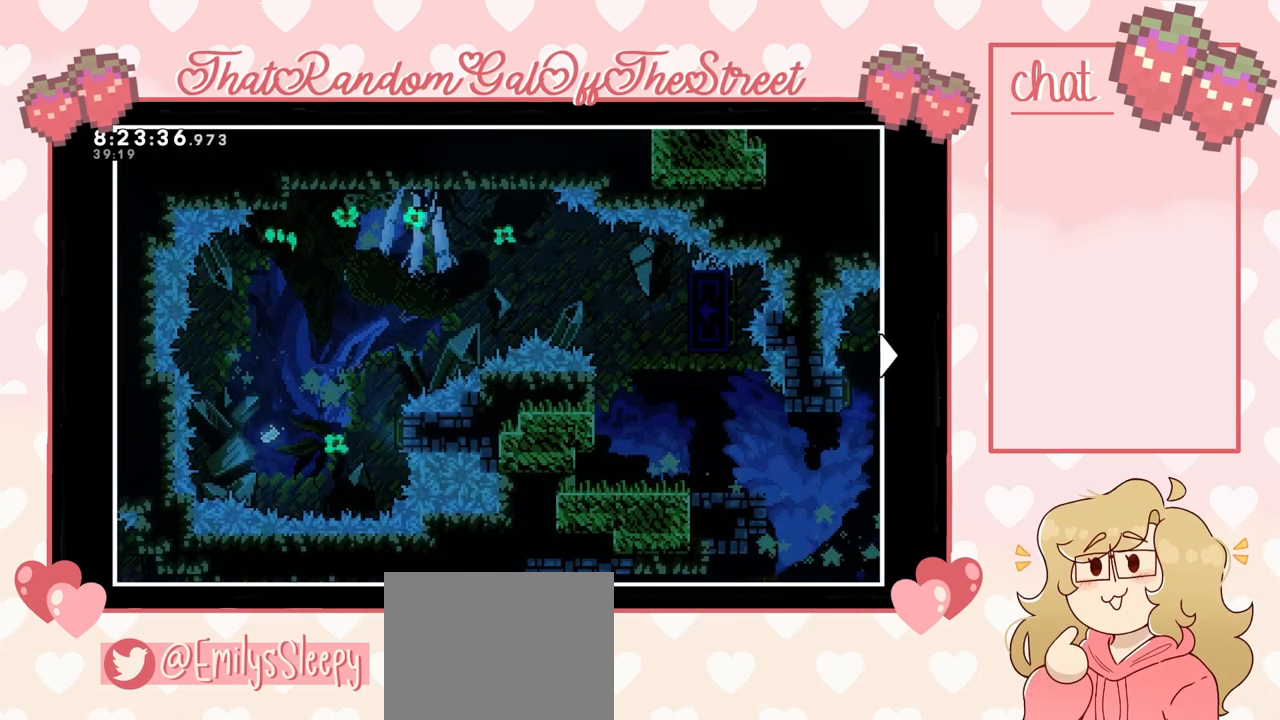
{"buttons": [], "left_stick": "center", "right_stick": "center", "events": []}
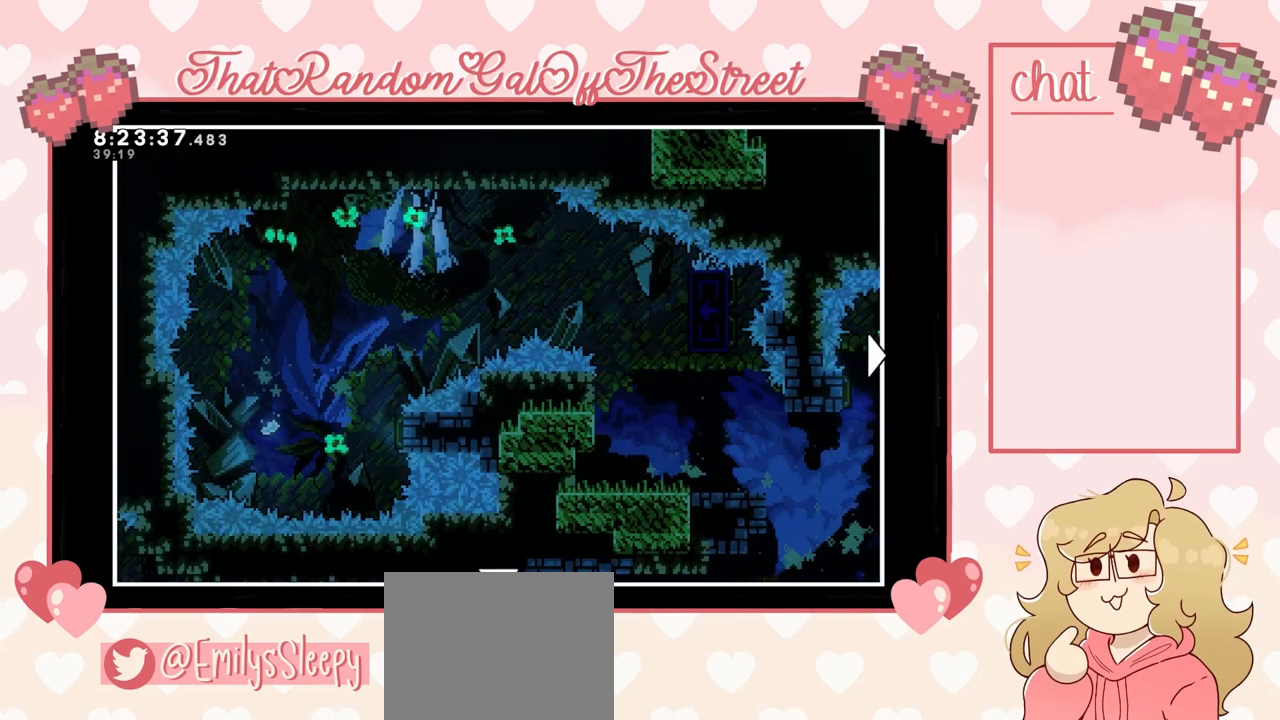
{"buttons": [], "left_stick": "center", "right_stick": "center", "events": []}
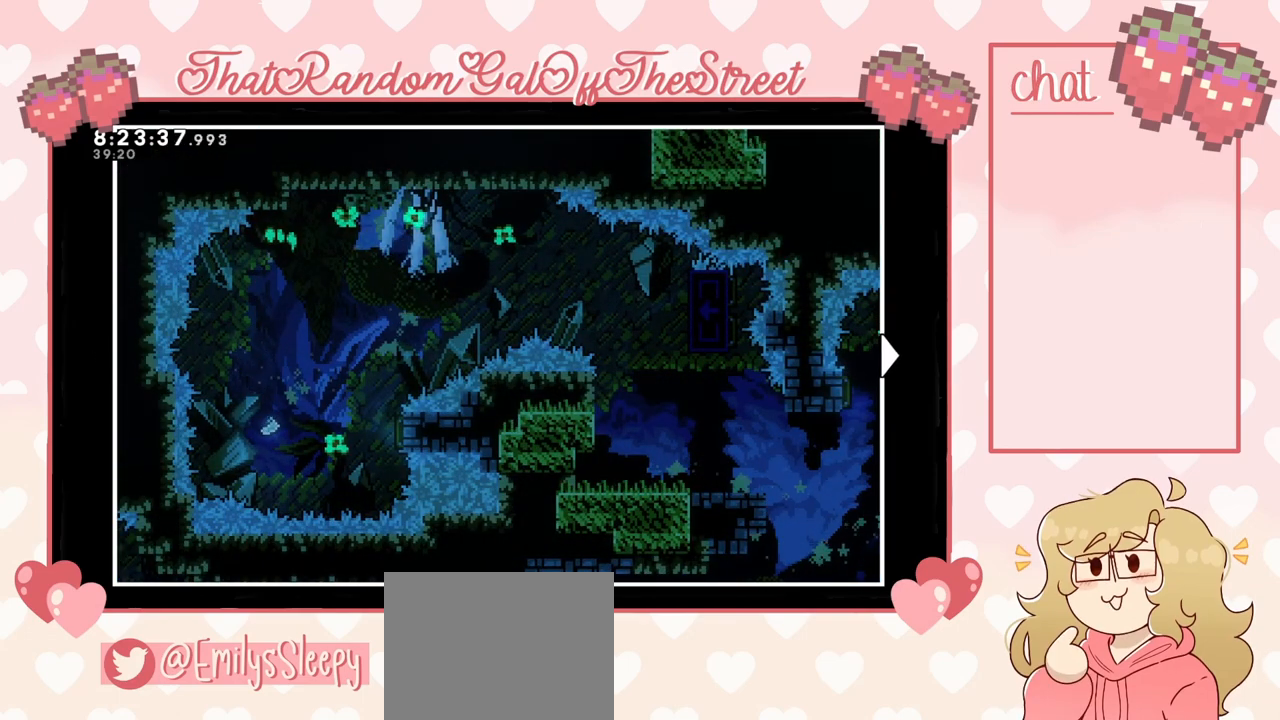
{"buttons": [], "left_stick": "center", "right_stick": "center", "events": []}
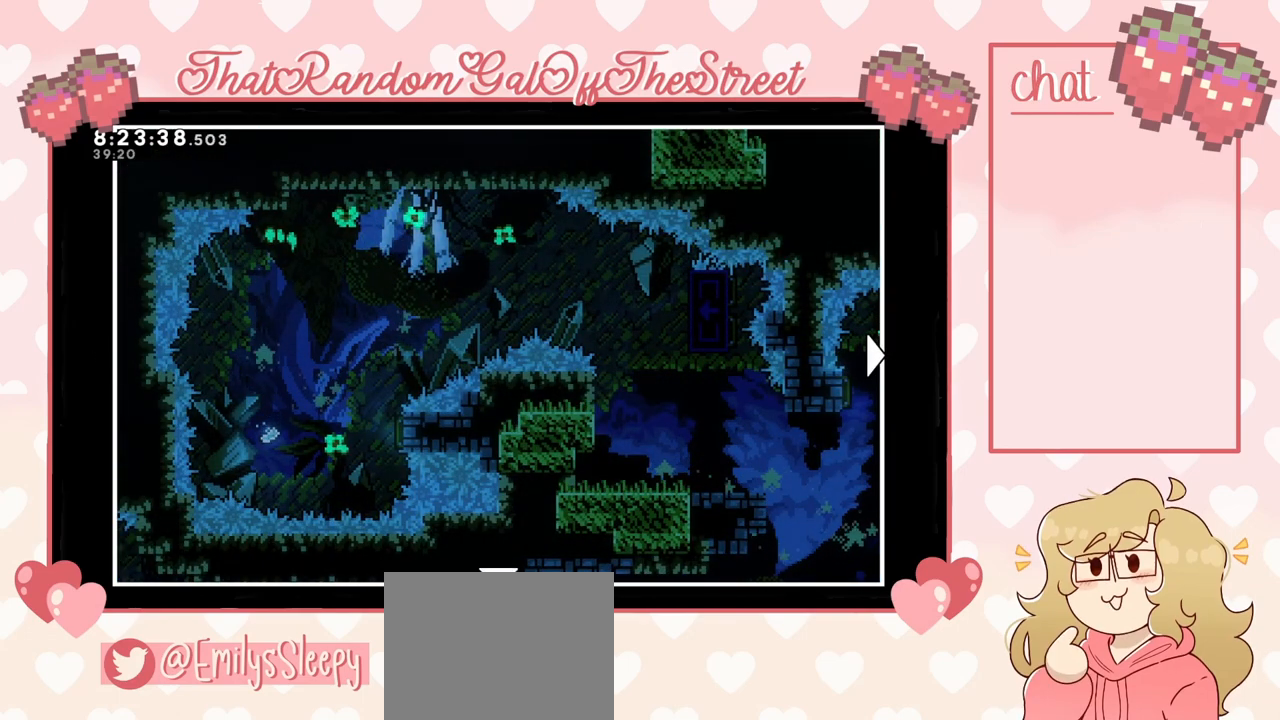
{"buttons": [], "left_stick": "center", "right_stick": "center", "events": []}
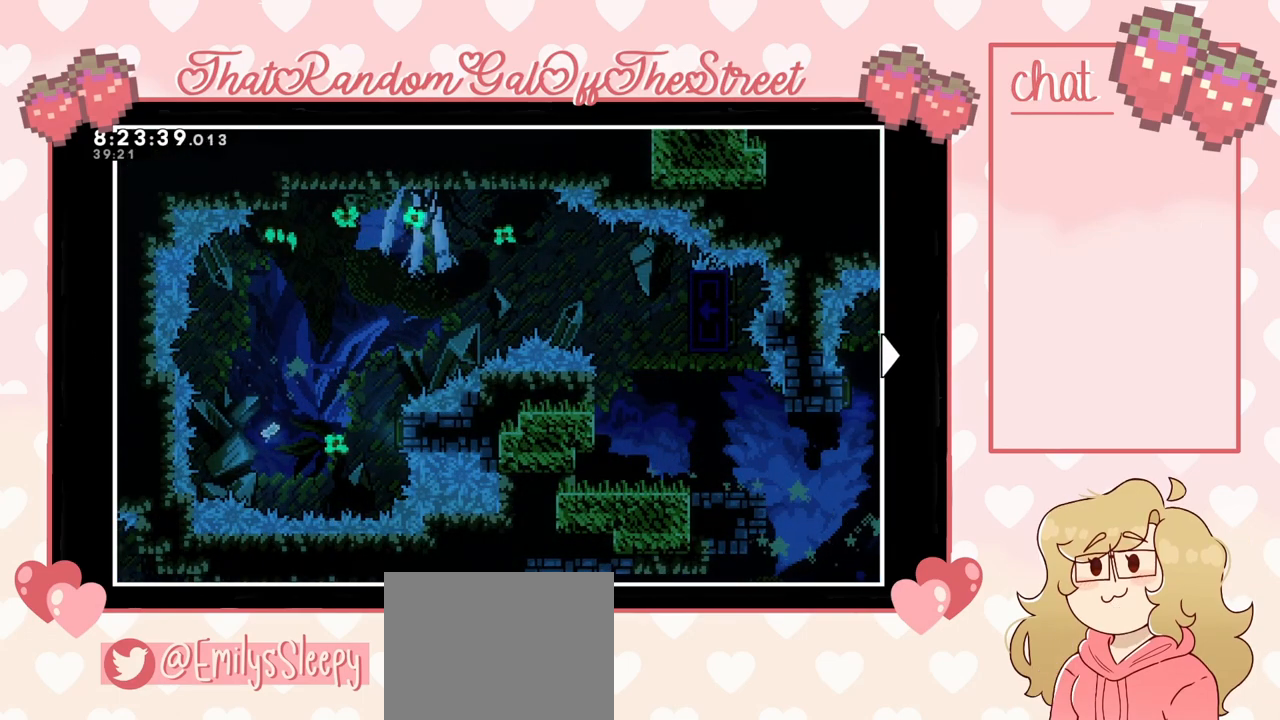
{"buttons": [], "left_stick": "center", "right_stick": "center", "events": []}
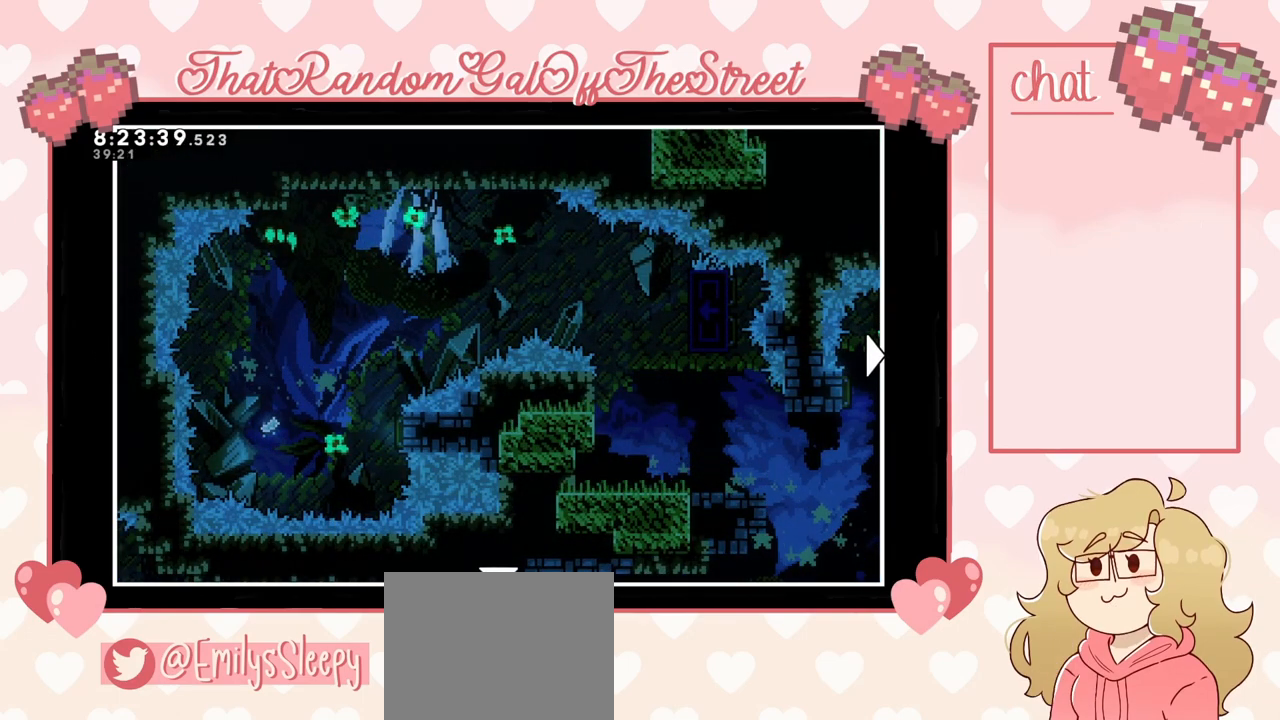
{"buttons": [], "left_stick": "center", "right_stick": "center", "events": []}
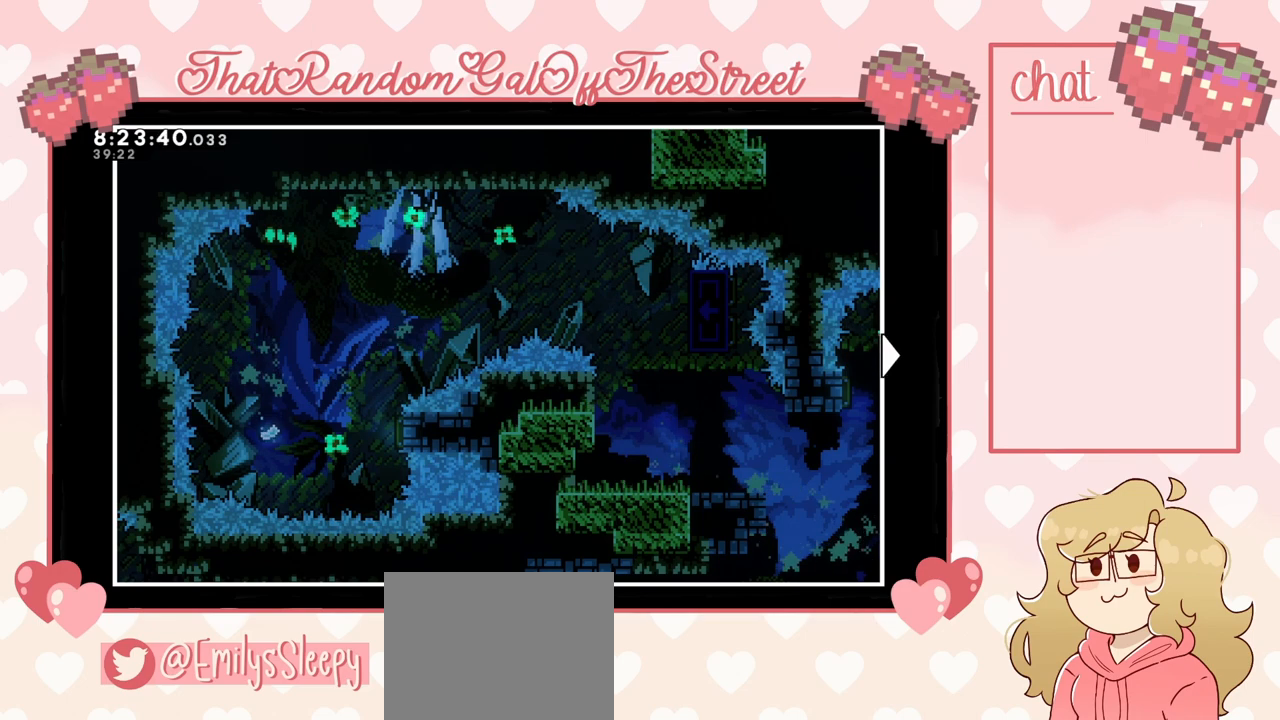
{"buttons": [], "left_stick": "center", "right_stick": "center", "events": []}
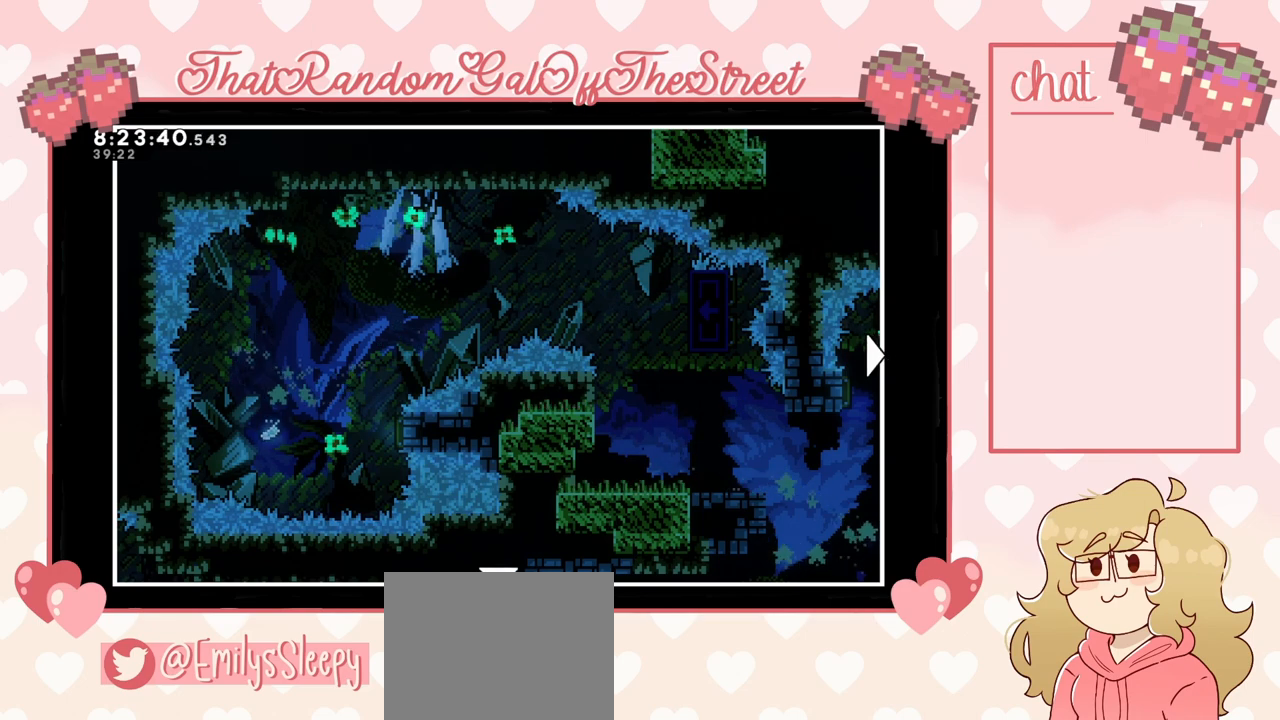
{"buttons": [], "left_stick": "center", "right_stick": "center", "events": []}
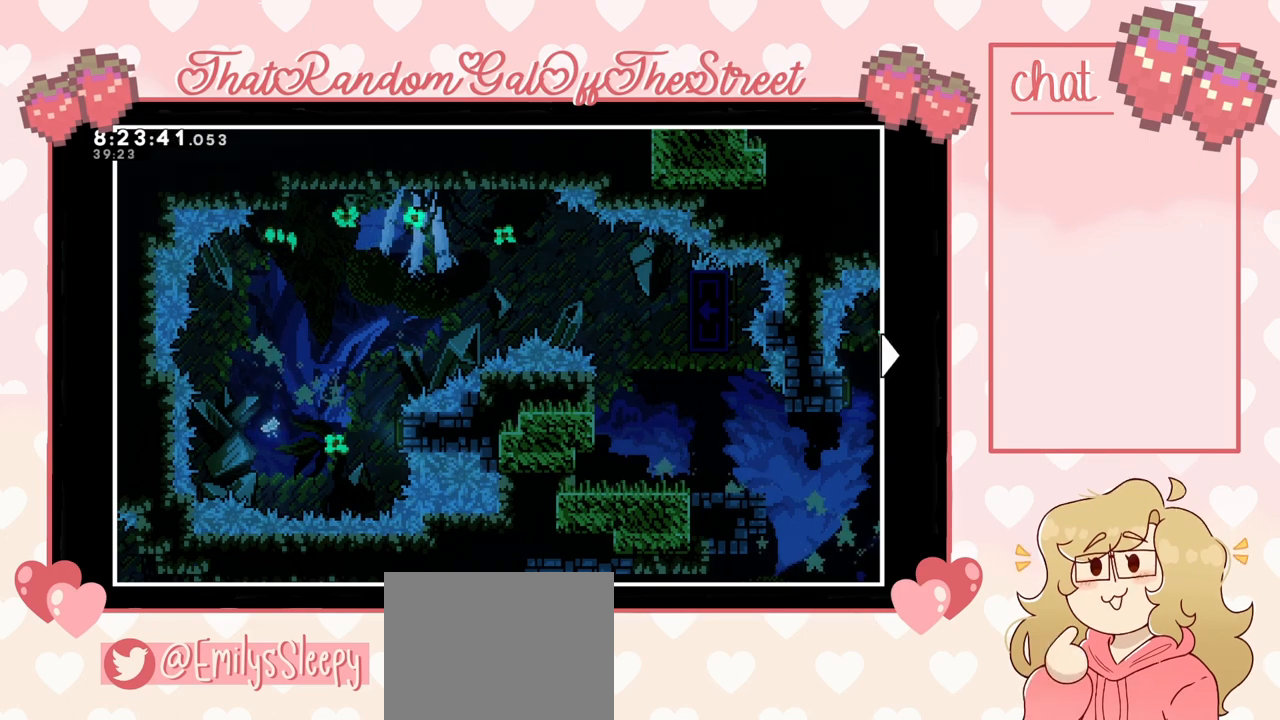
{"buttons": [], "left_stick": "center", "right_stick": "center", "events": []}
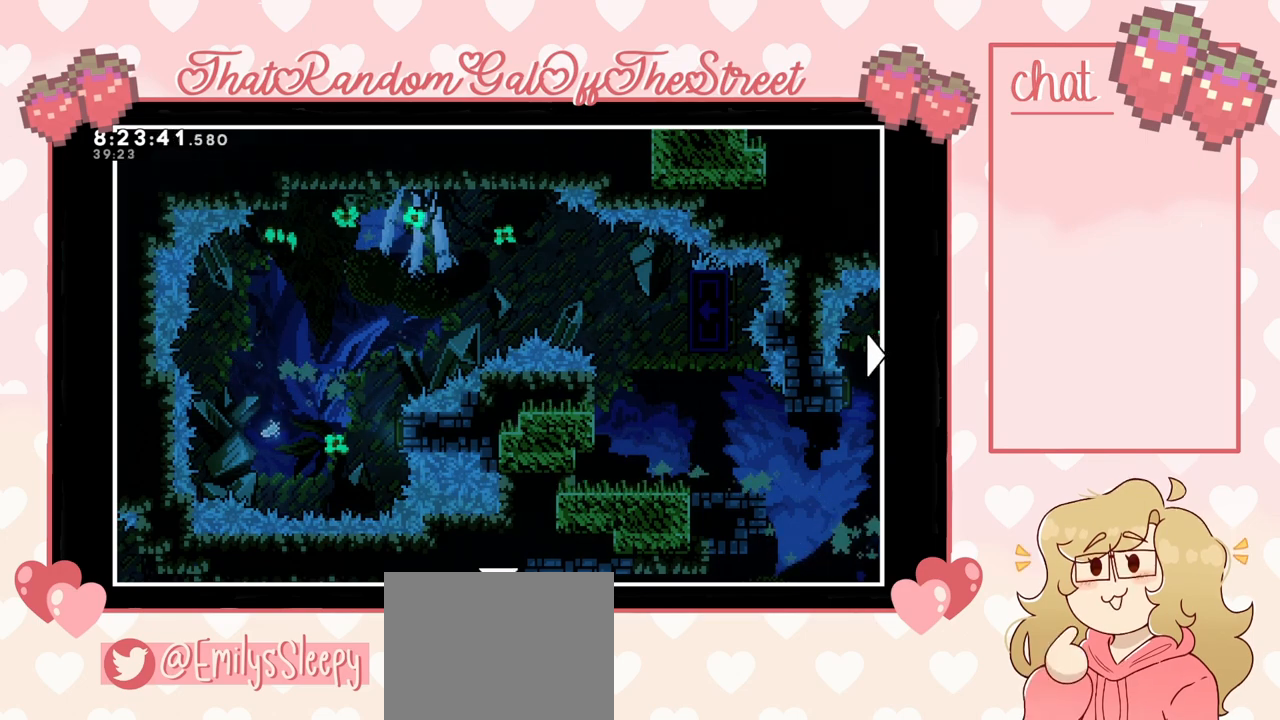
{"buttons": [], "left_stick": "down", "right_stick": "center", "events": [[200, "left_stick", "down"]]}
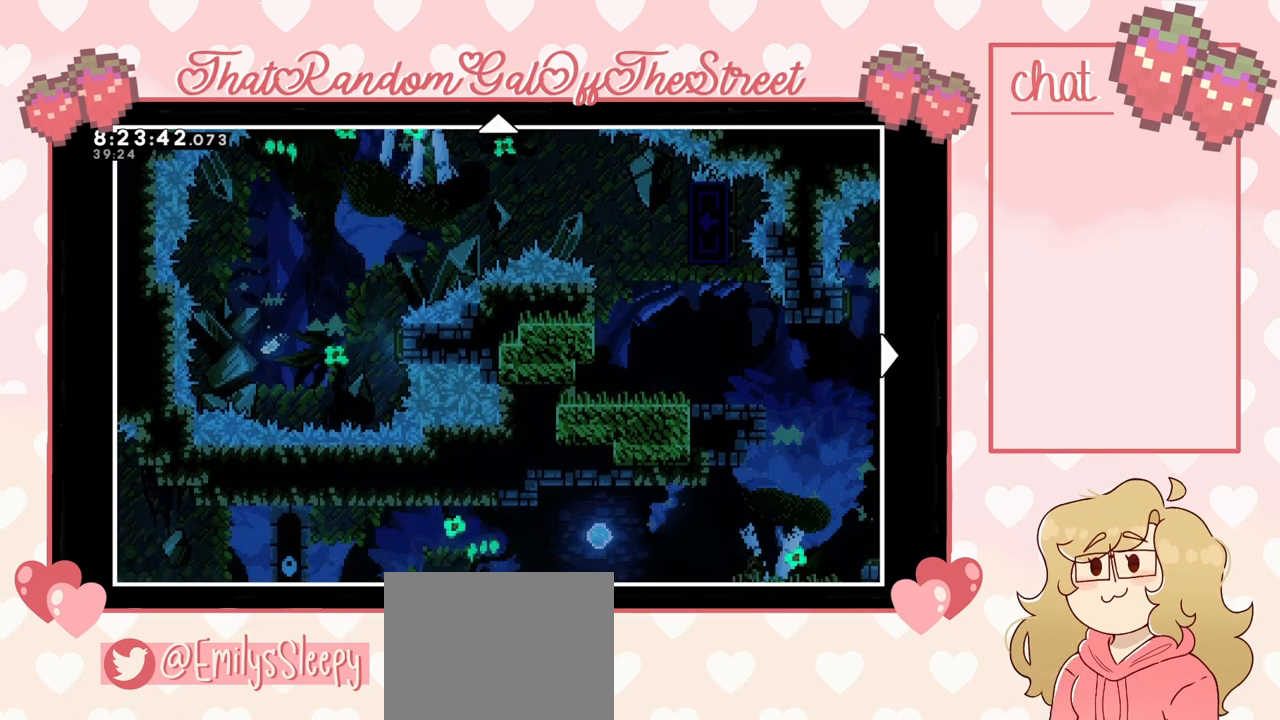
{"buttons": [], "left_stick": "up", "right_stick": "center", "events": [[300, "left_stick", "center"], [400, "left_stick", "up"]]}
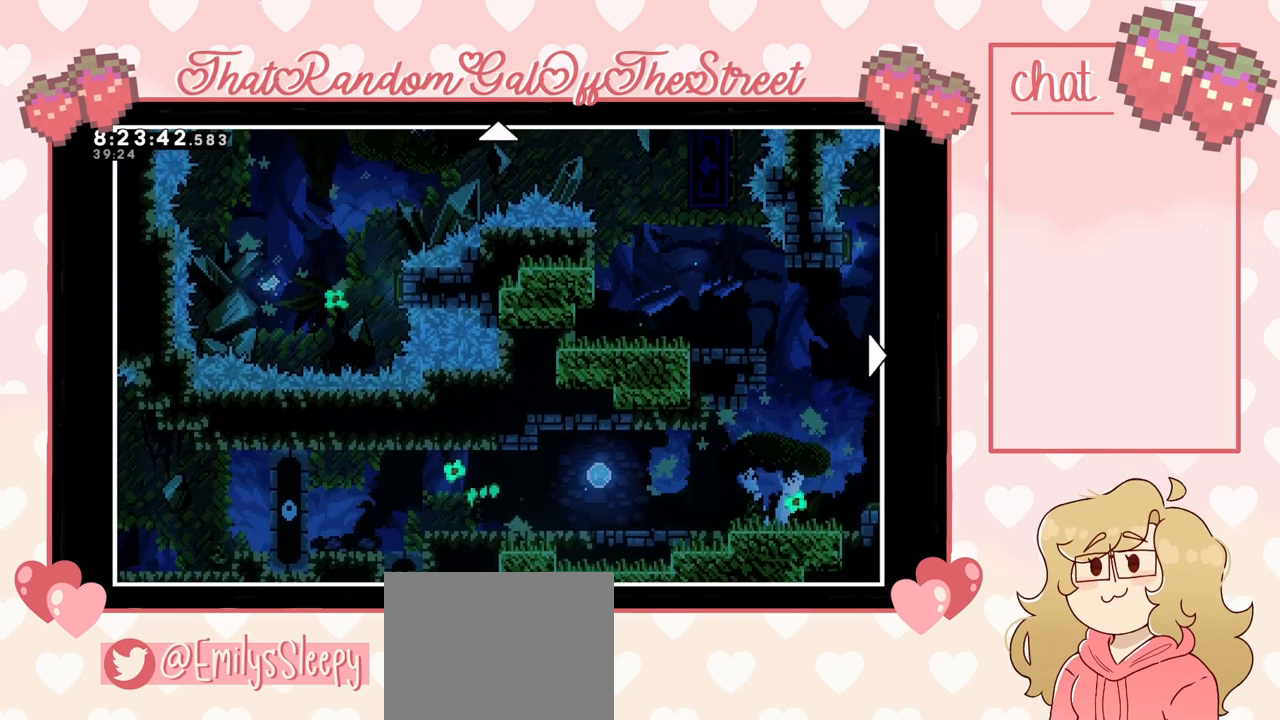
{"buttons": [], "left_stick": "center", "right_stick": "center", "events": [[167, "left_stick", "center"]]}
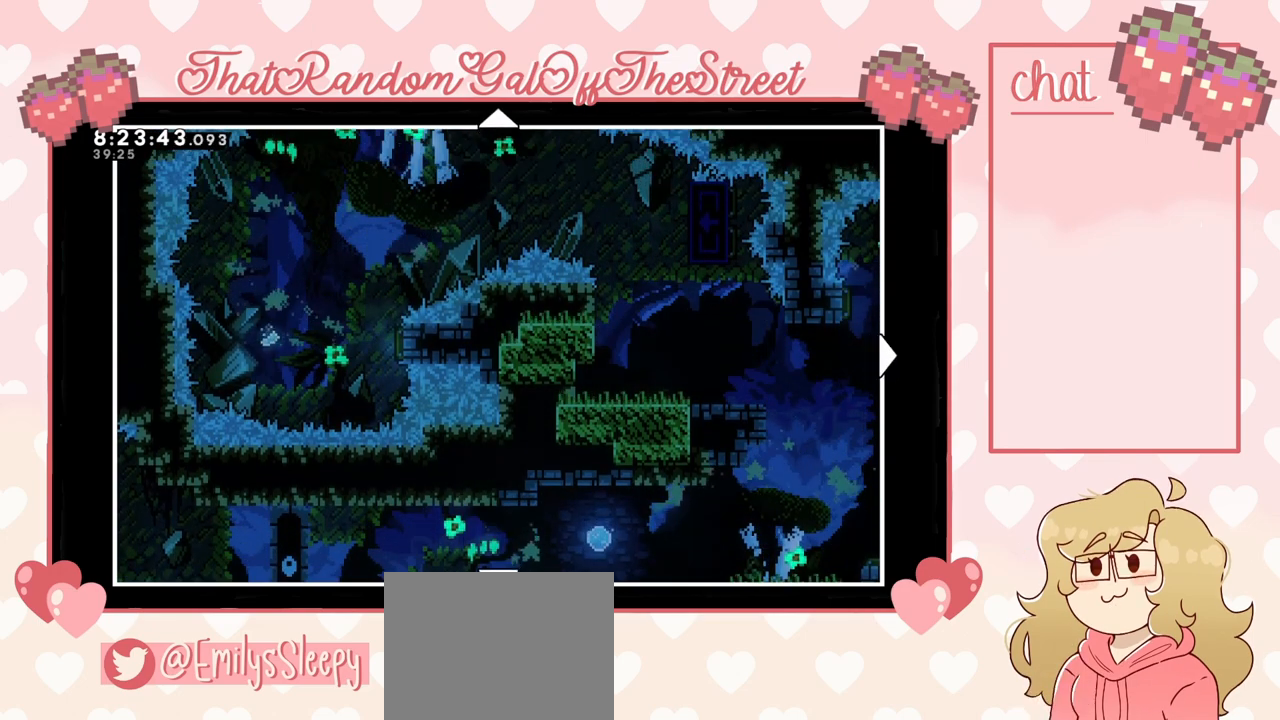
{"buttons": [], "left_stick": "center", "right_stick": "center", "events": []}
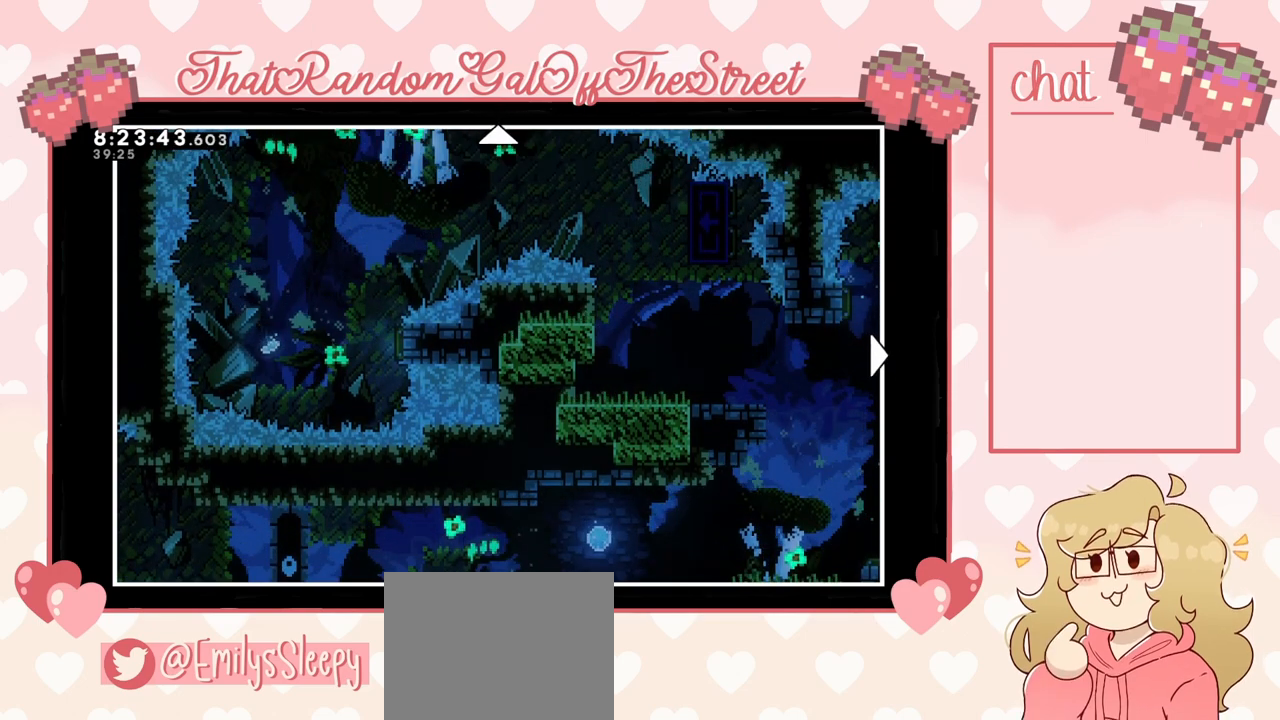
{"buttons": [], "left_stick": "center", "right_stick": "center", "events": []}
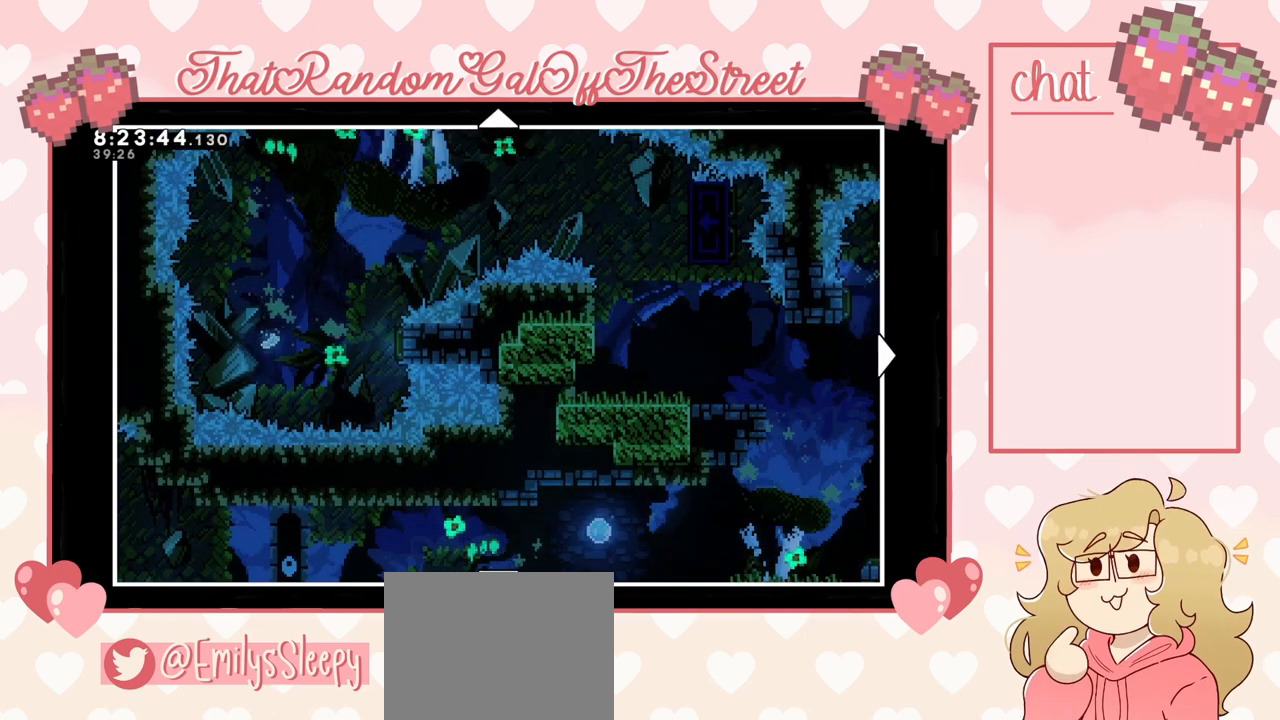
{"buttons": [], "left_stick": "center", "right_stick": "center", "events": []}
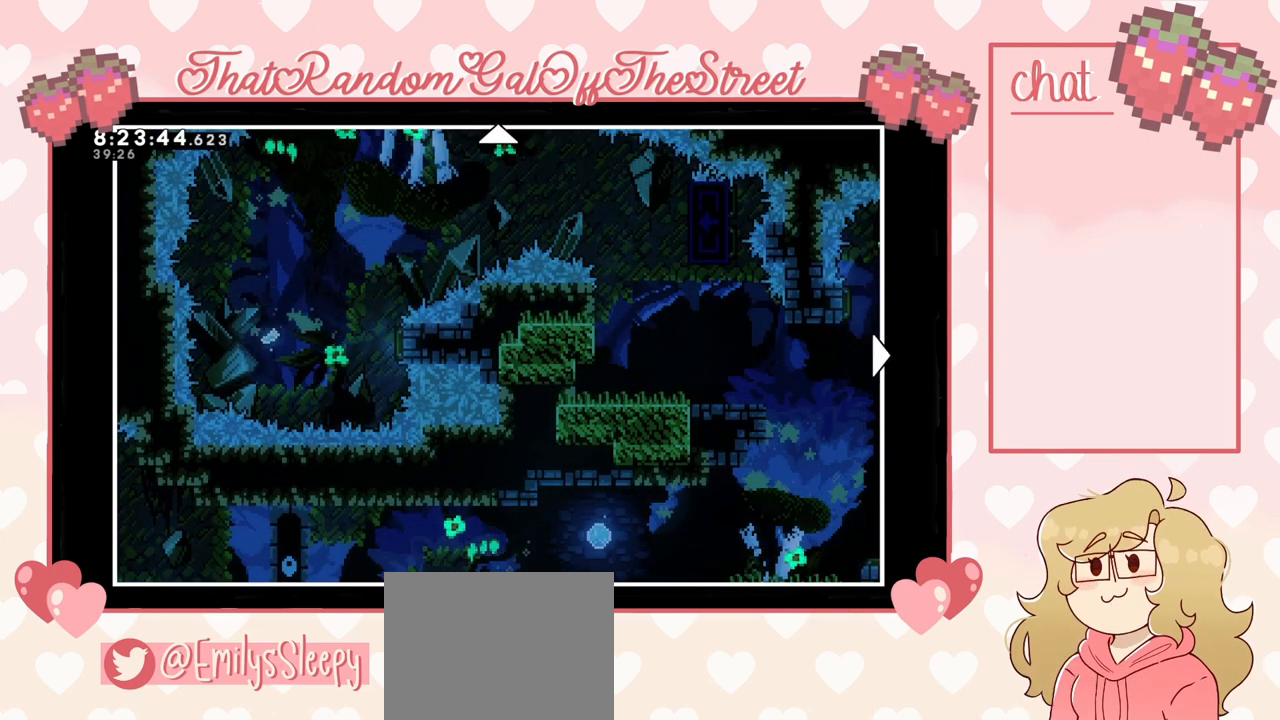
{"buttons": [], "left_stick": "center", "right_stick": "center", "events": [[100, "left_stick", "down"], [500, "left_stick", "center"]]}
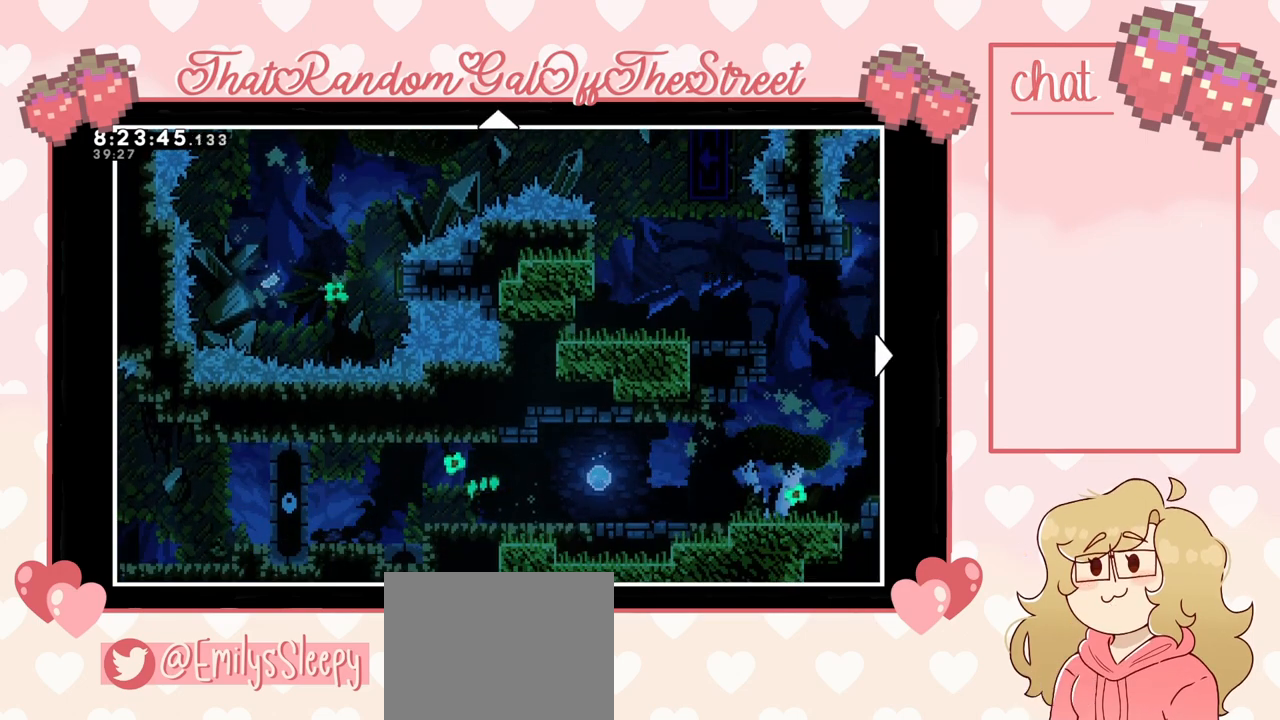
{"buttons": [], "left_stick": "center", "right_stick": "center", "events": []}
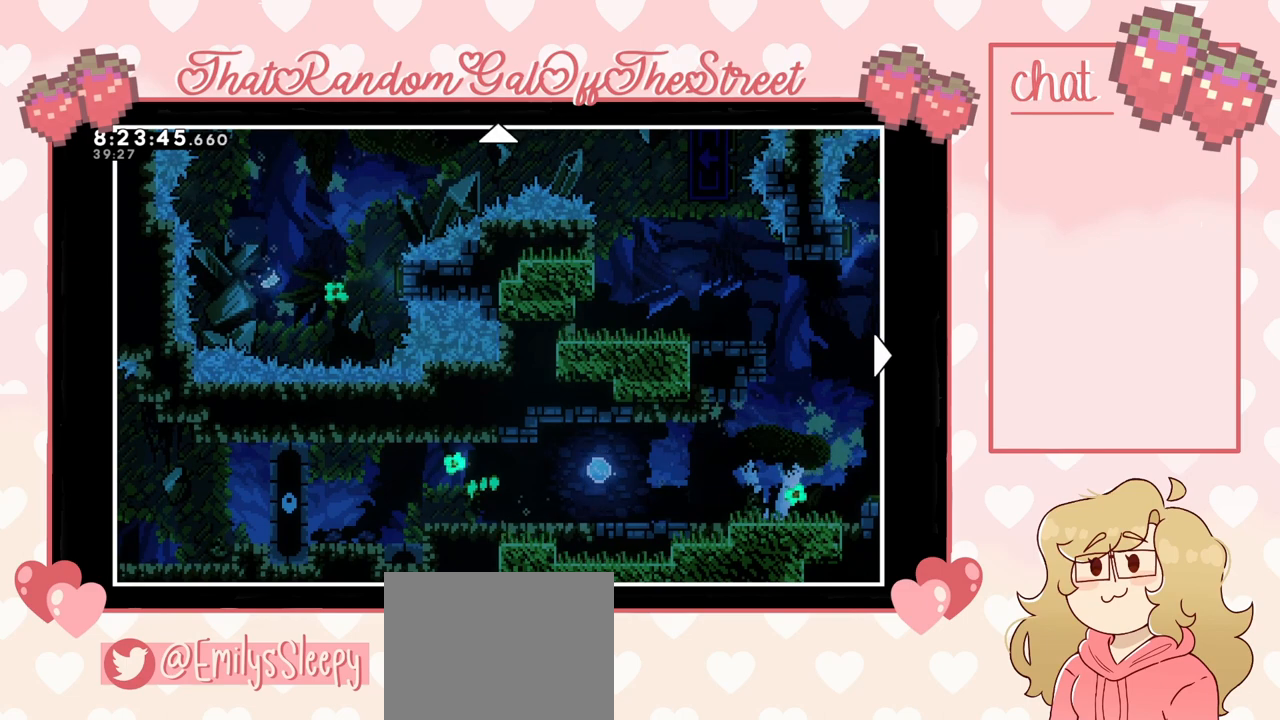
{"buttons": [], "left_stick": "center", "right_stick": "center", "events": []}
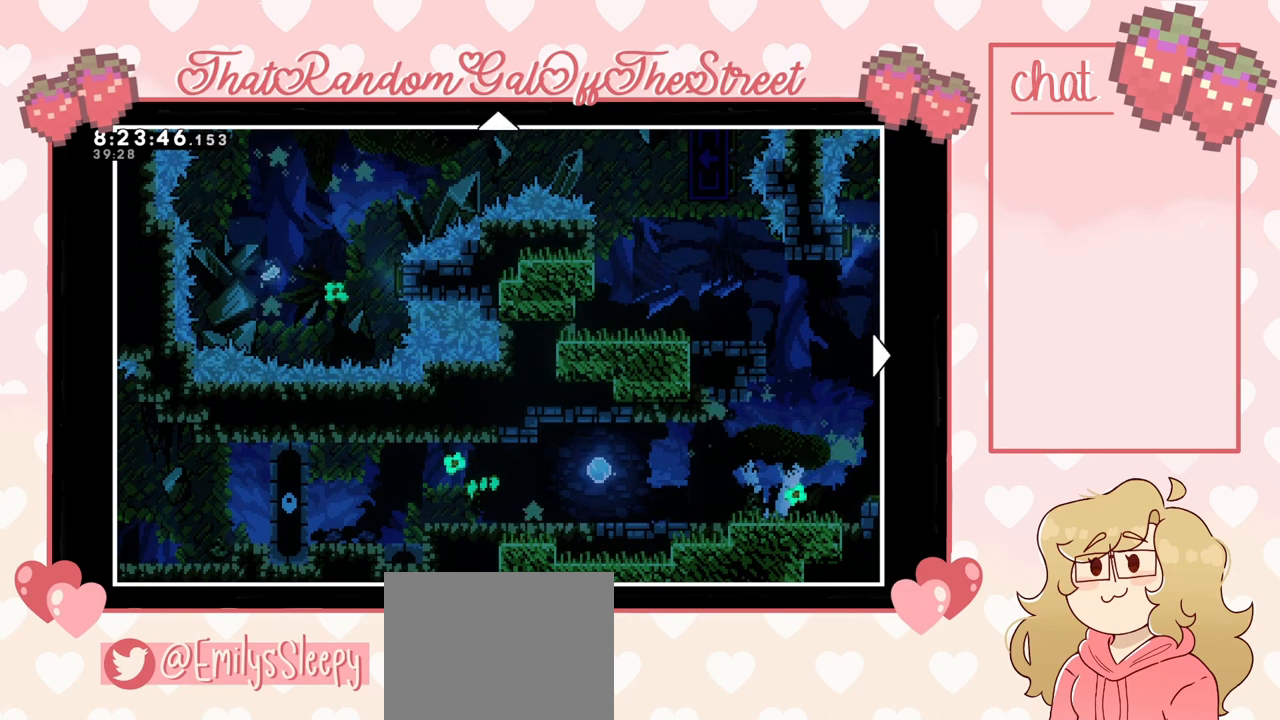
{"buttons": [], "left_stick": "center", "right_stick": "center", "events": []}
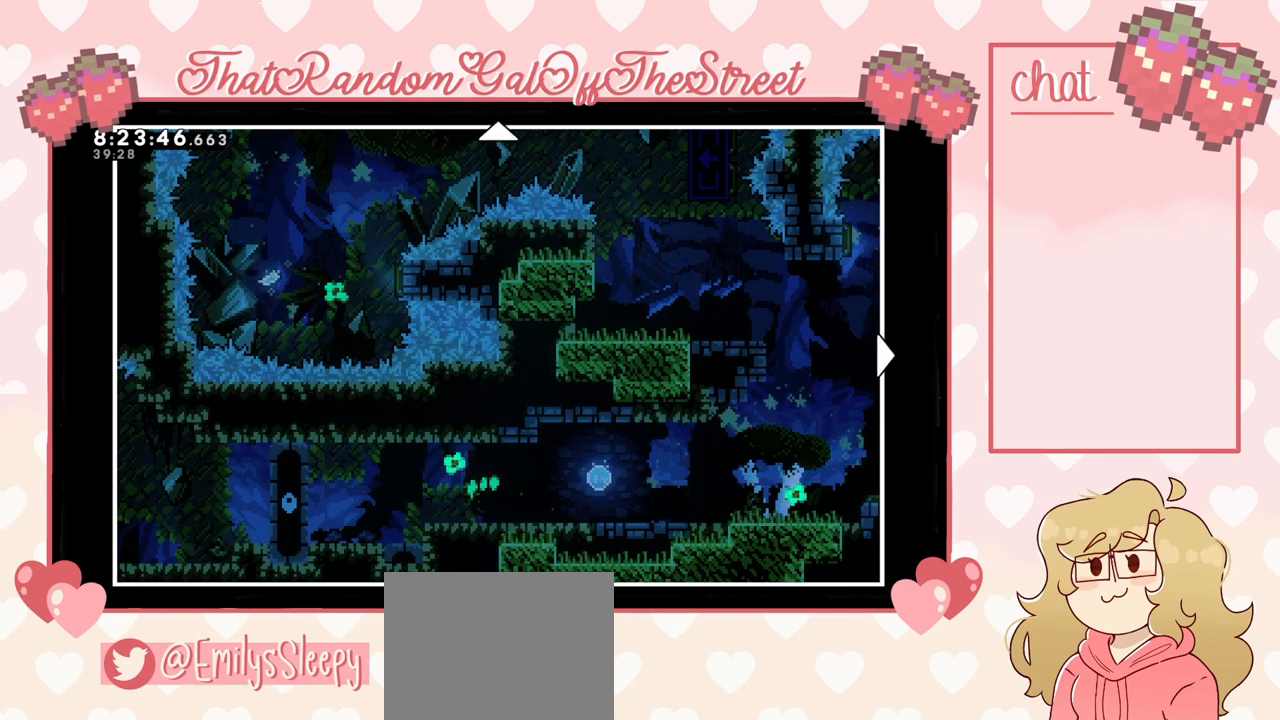
{"buttons": [], "left_stick": "center", "right_stick": "center", "events": []}
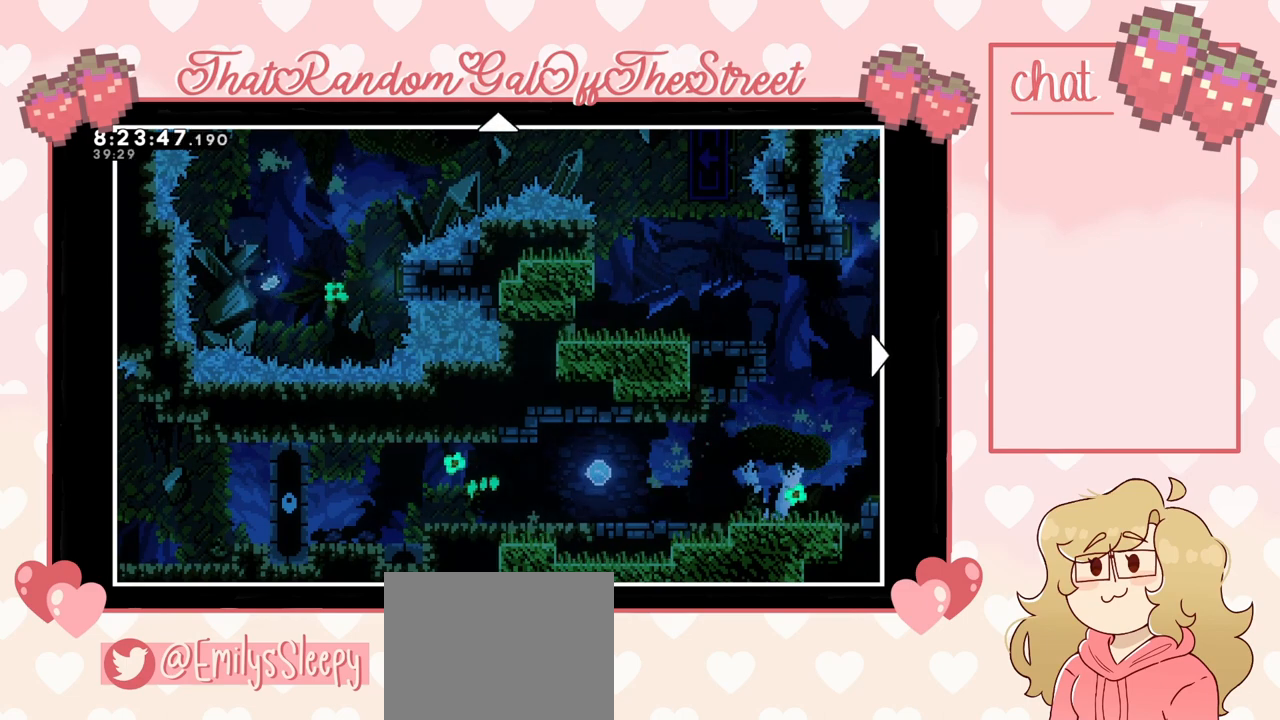
{"buttons": [], "left_stick": "center", "right_stick": "center", "events": []}
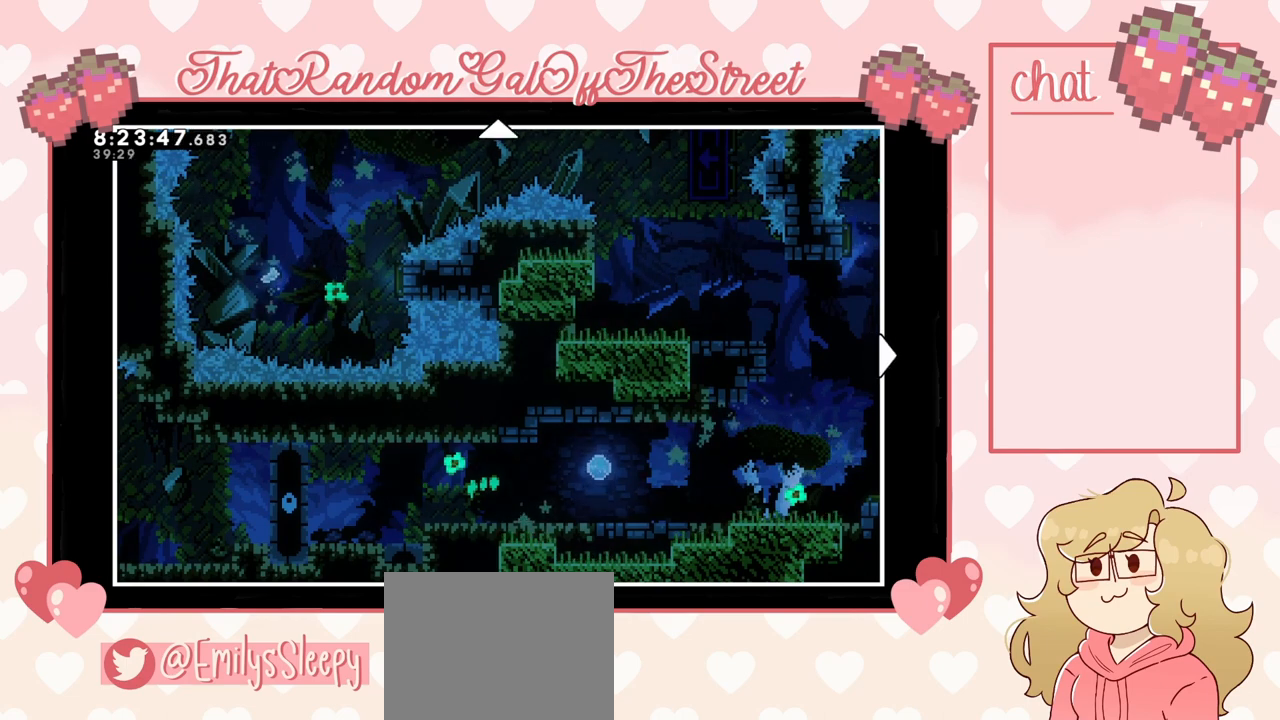
{"buttons": [], "left_stick": "center", "right_stick": "center", "events": []}
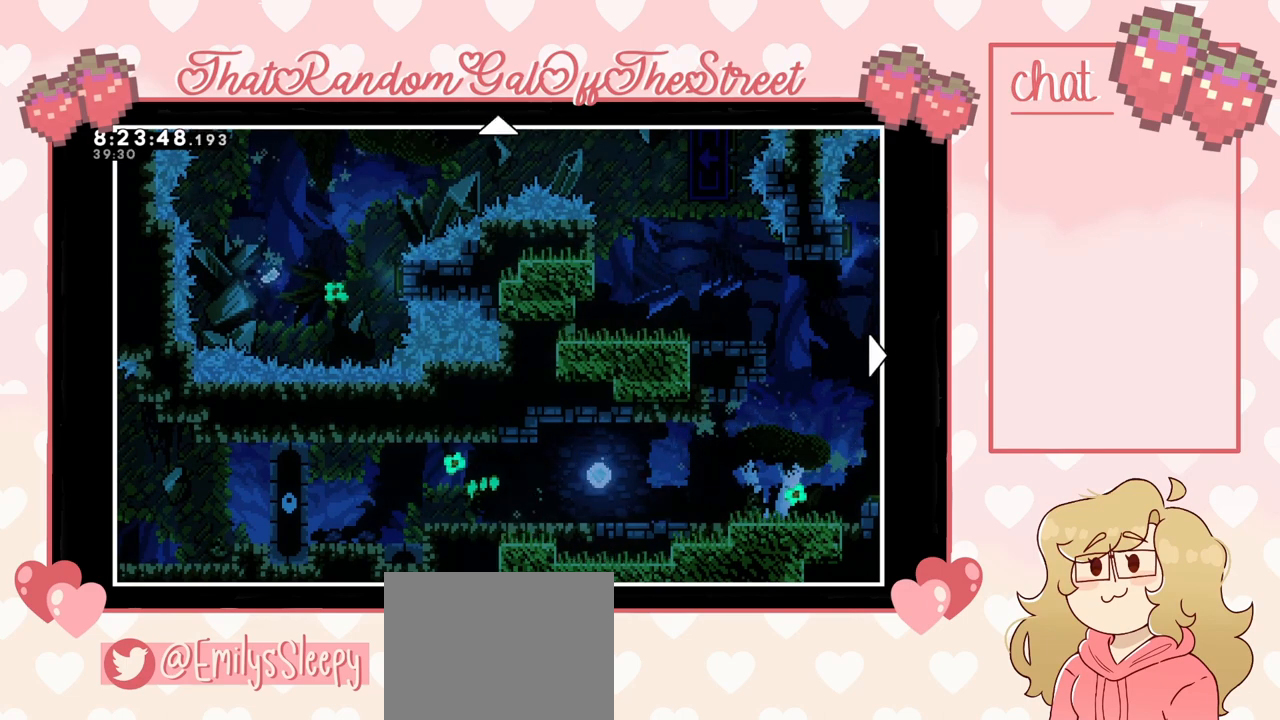
{"buttons": [], "left_stick": "center", "right_stick": "center", "events": []}